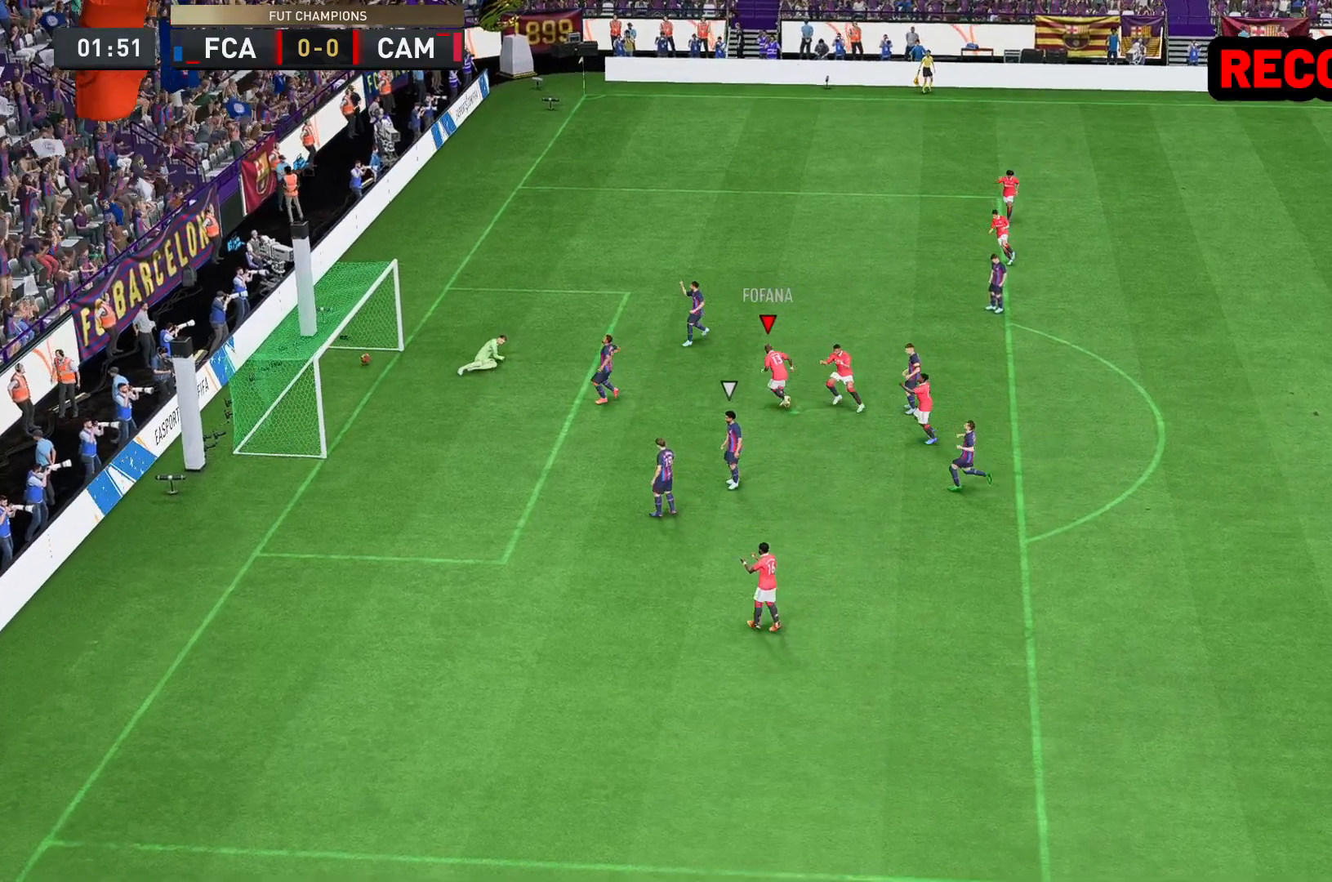
Gameplay with a controller (Xbox layout); each line is a JSON object with the inputs held at the frame after it. "events" lists button and stick changes between this image and that frame as [ms after this image, input, new state], when the widget could be followed in between. Not read: L3 R3.
{"buttons": [], "left_stick": "down-left", "right_stick": "center", "events": [[317, "left_stick", "down-left"]]}
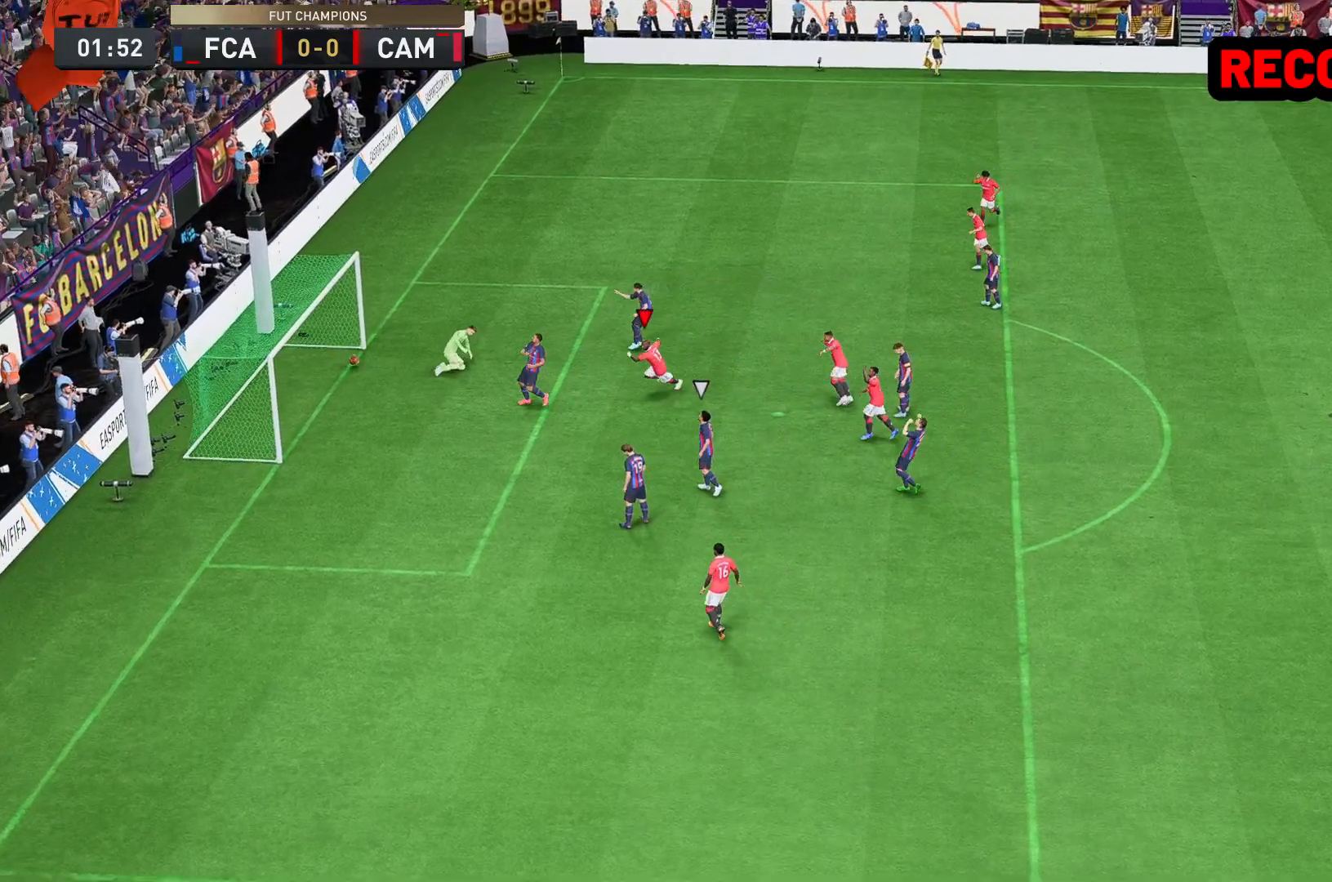
{"buttons": [], "left_stick": "down-left", "right_stick": "center", "events": []}
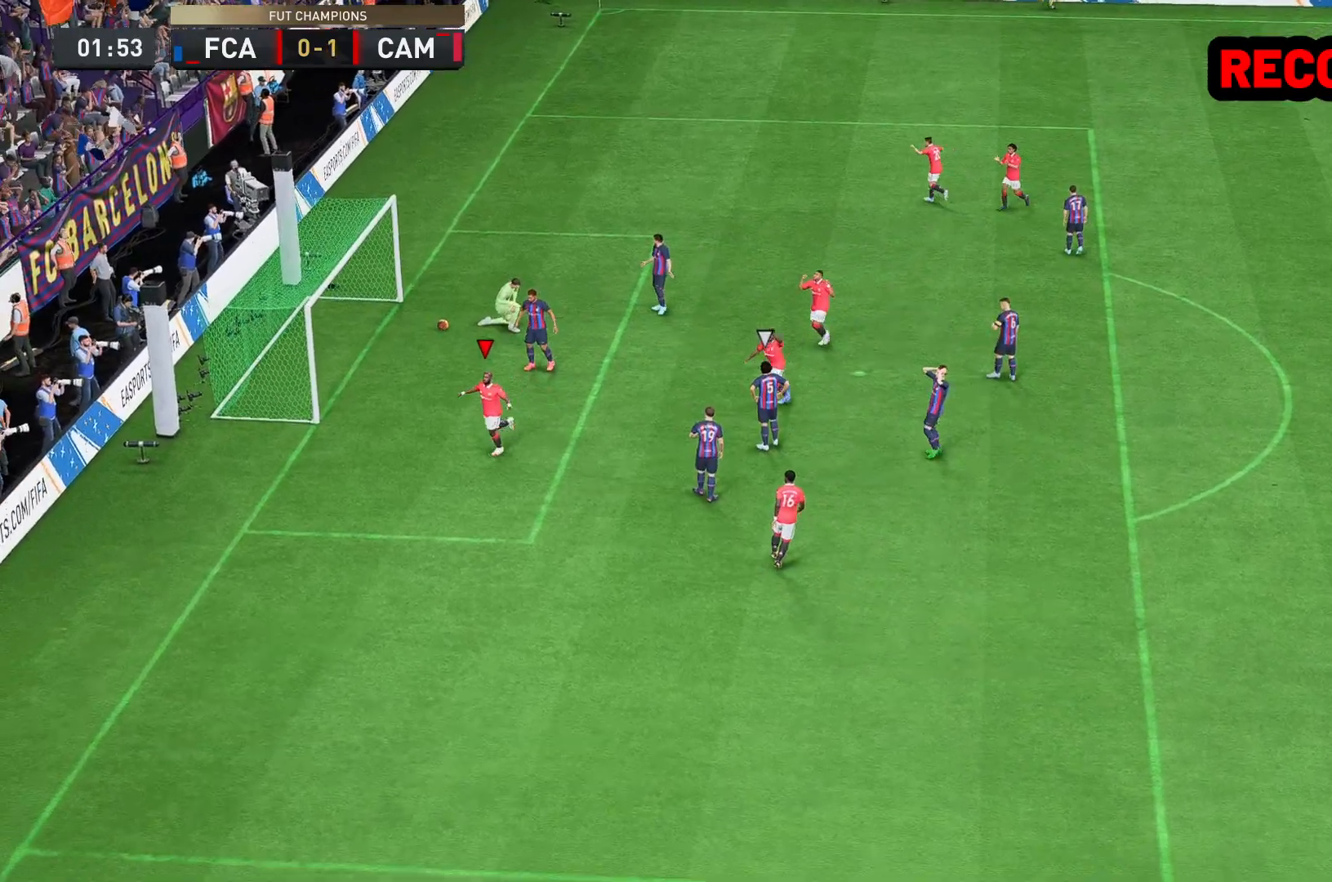
{"buttons": [], "left_stick": "down", "right_stick": "center", "events": [[217, "left_stick", "down"]]}
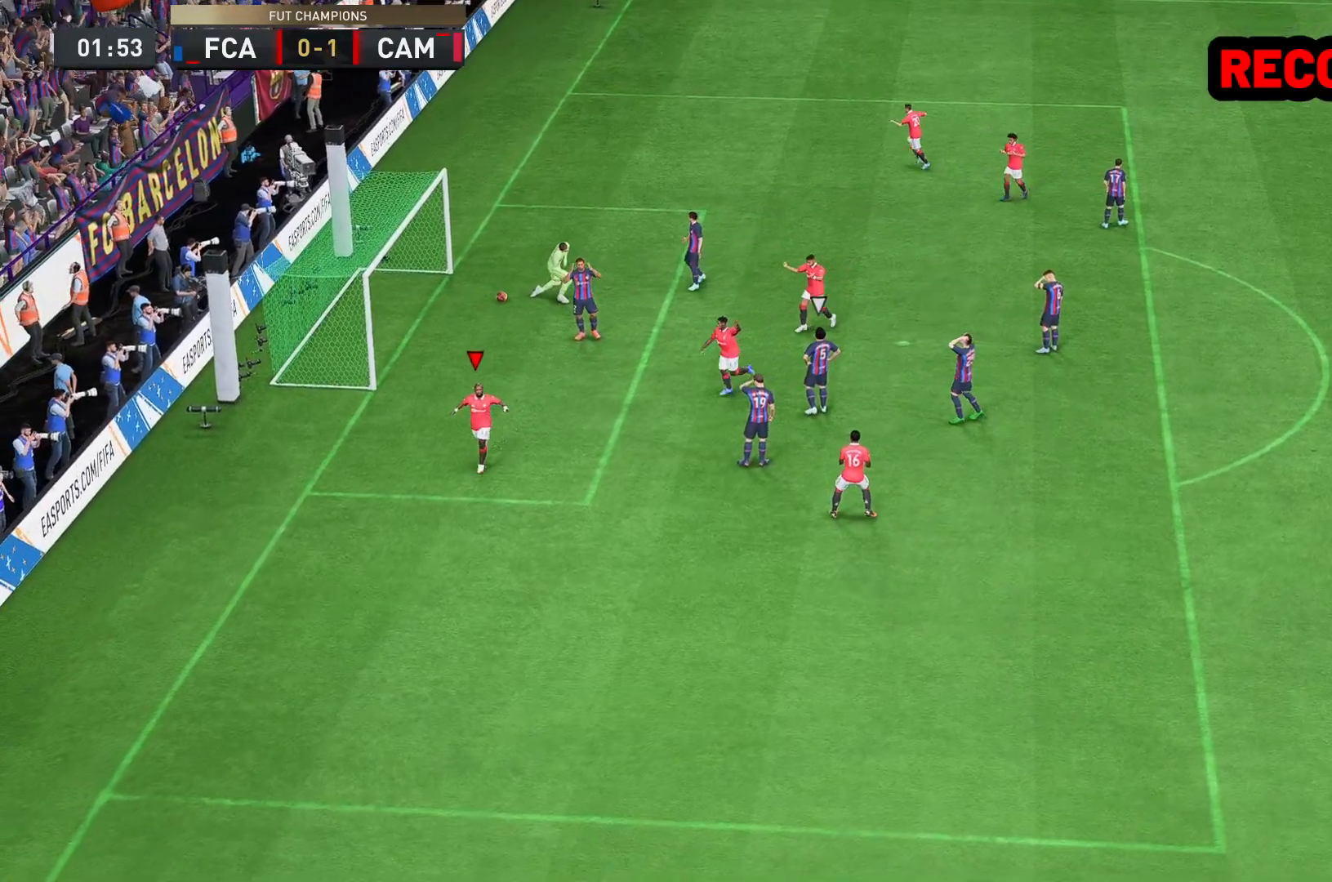
{"buttons": [], "left_stick": "down", "right_stick": "center", "events": []}
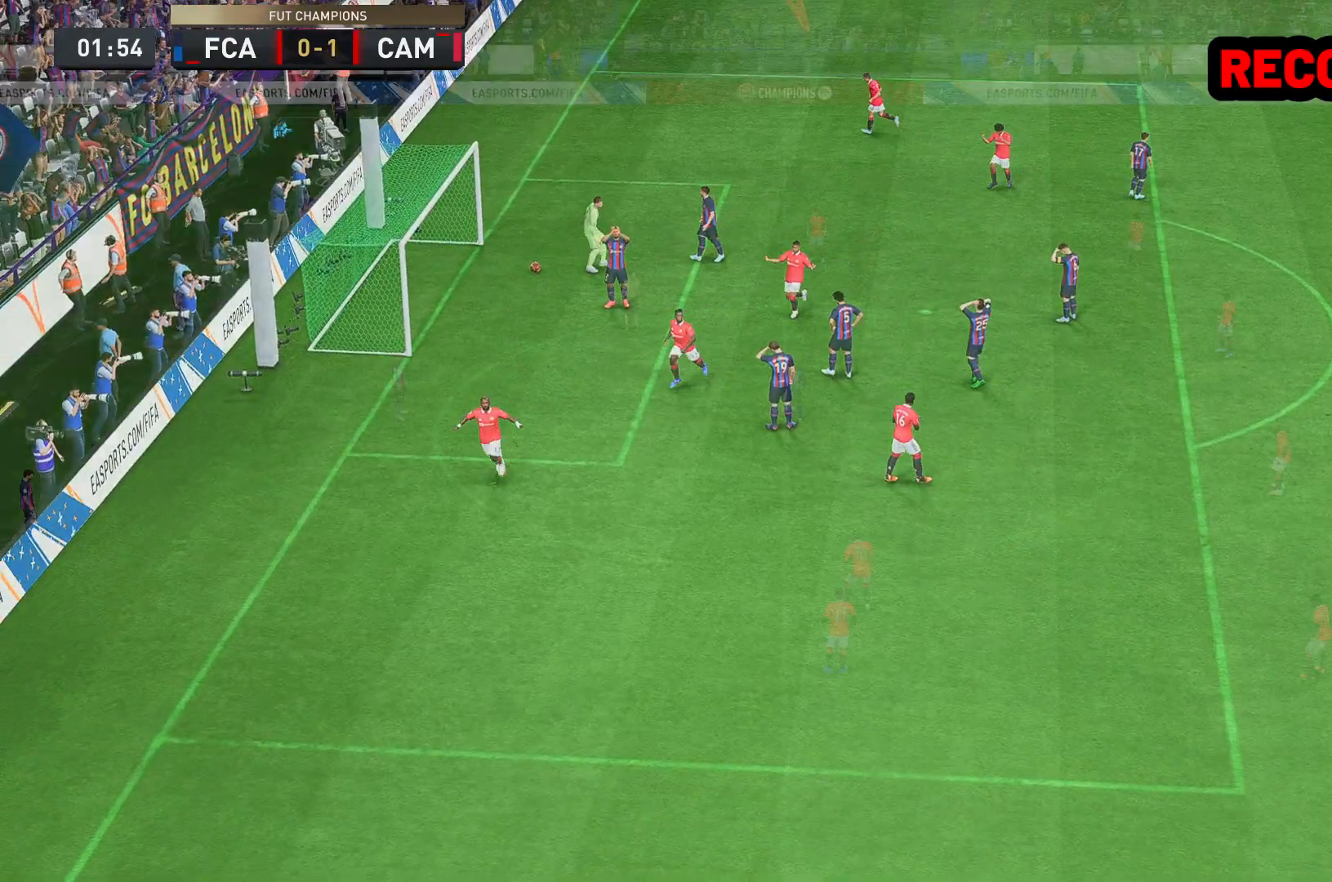
{"buttons": [], "left_stick": "center", "right_stick": "center"}
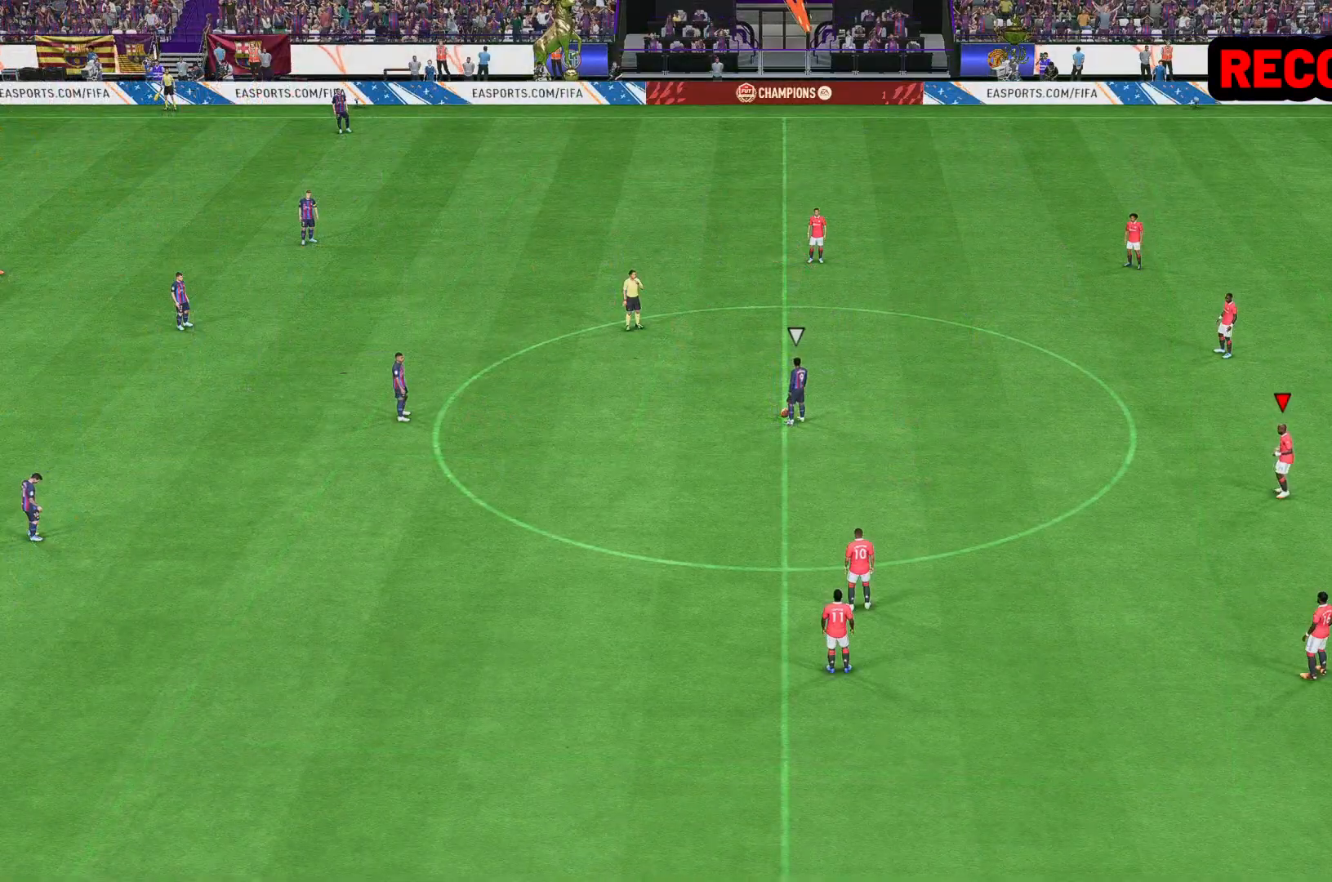
{"buttons": [], "left_stick": "up-left", "right_stick": "center", "events": [[33, "left_stick", "up-left"], [150, "left_stick", "left"], [217, "L2", "down"], [283, "L2", "up"], [367, "left_stick", "up"], [500, "left_stick", "up-left"]]}
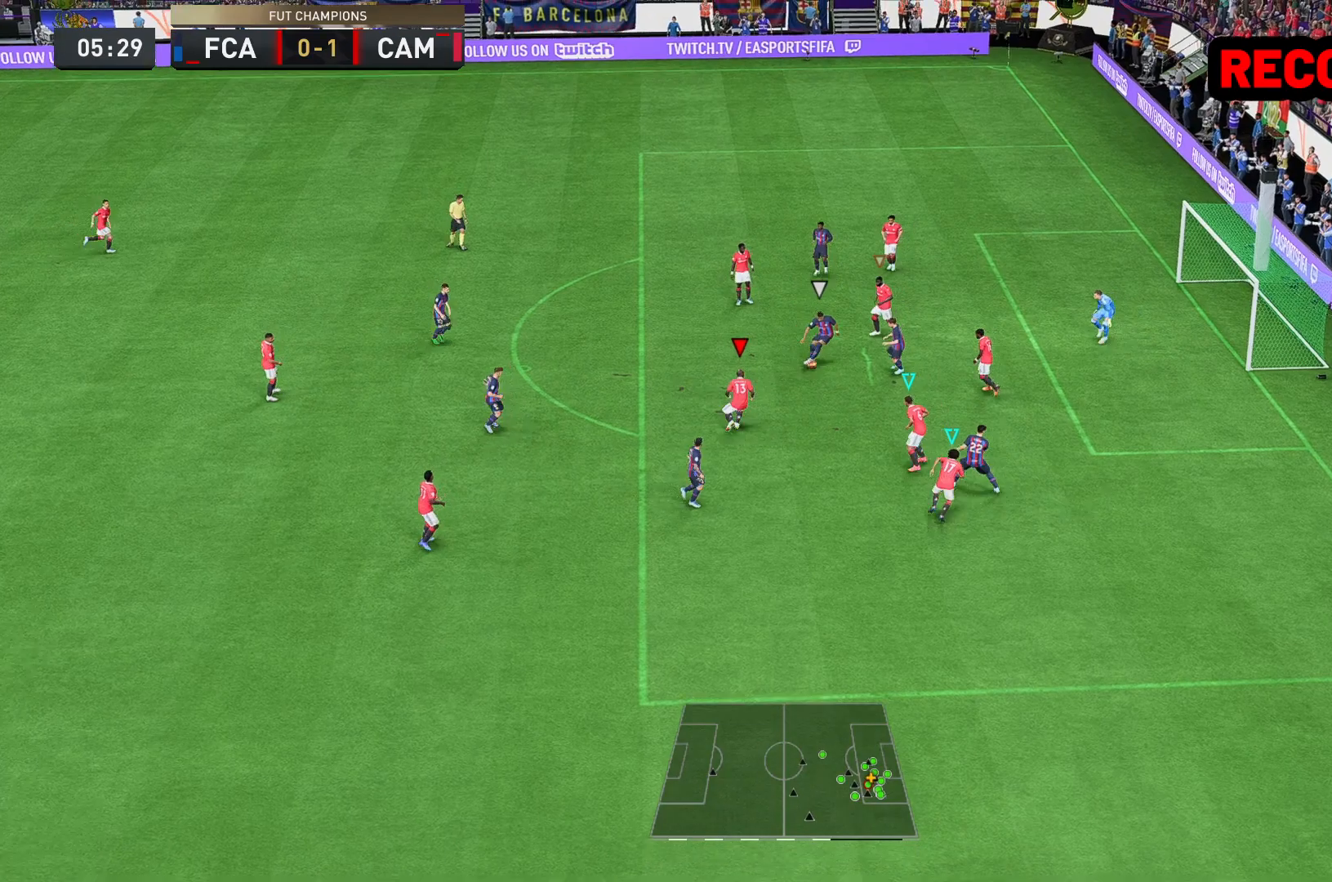
{"buttons": ["B"], "left_stick": "down-right", "right_stick": "center", "events": [[33, "L1", "down"], [33, "left_stick", "left"], [133, "L1", "up"], [233, "left_stick", "down"], [333, "left_stick", "down-right"], [367, "B", "down"]]}
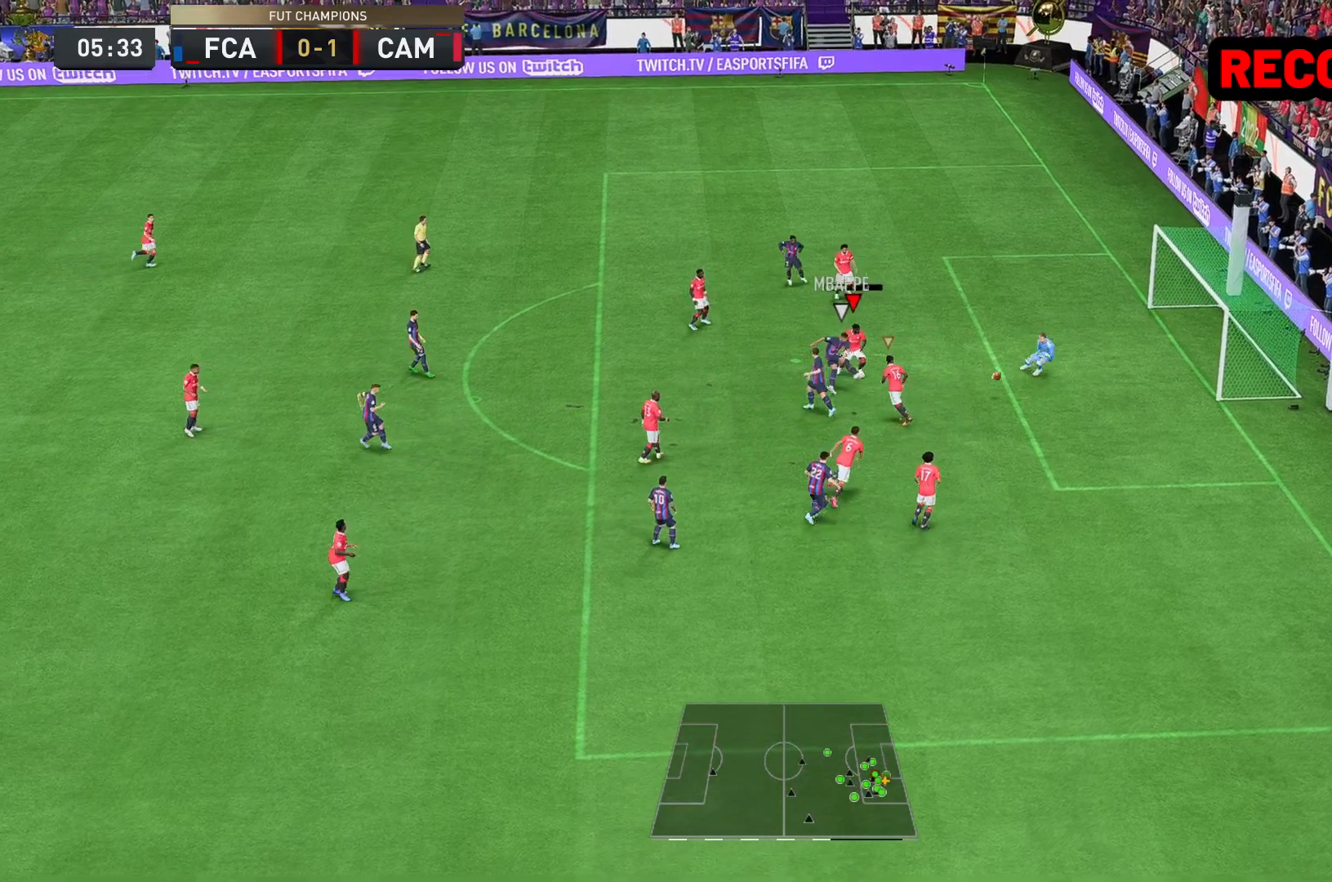
{"buttons": ["R2"], "left_stick": "up", "right_stick": "center", "events": [[167, "B", "up"], [267, "left_stick", "center"], [483, "R2", "down"], [483, "left_stick", "up"]]}
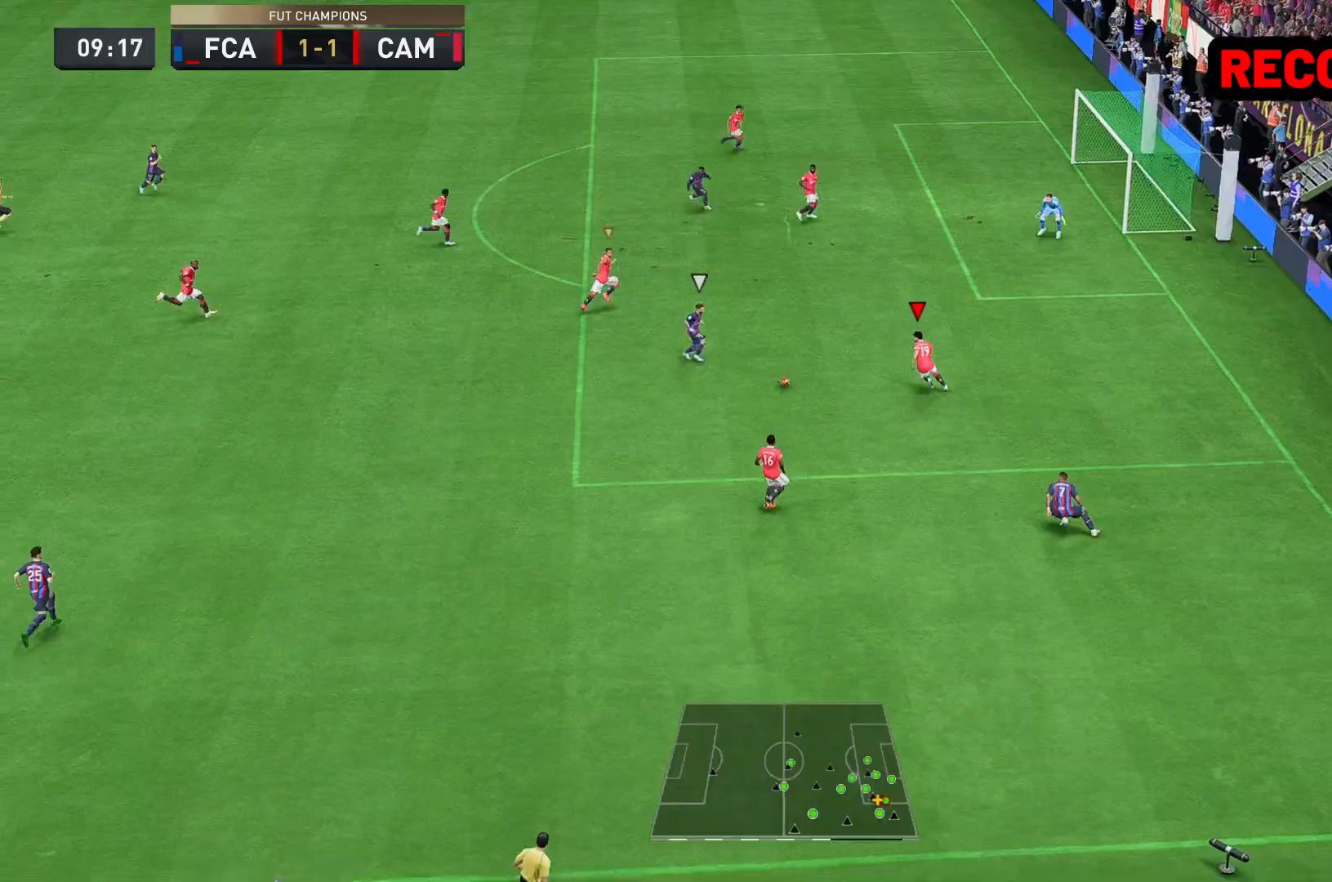
{"buttons": ["R2"], "left_stick": "up", "right_stick": "center", "events": []}
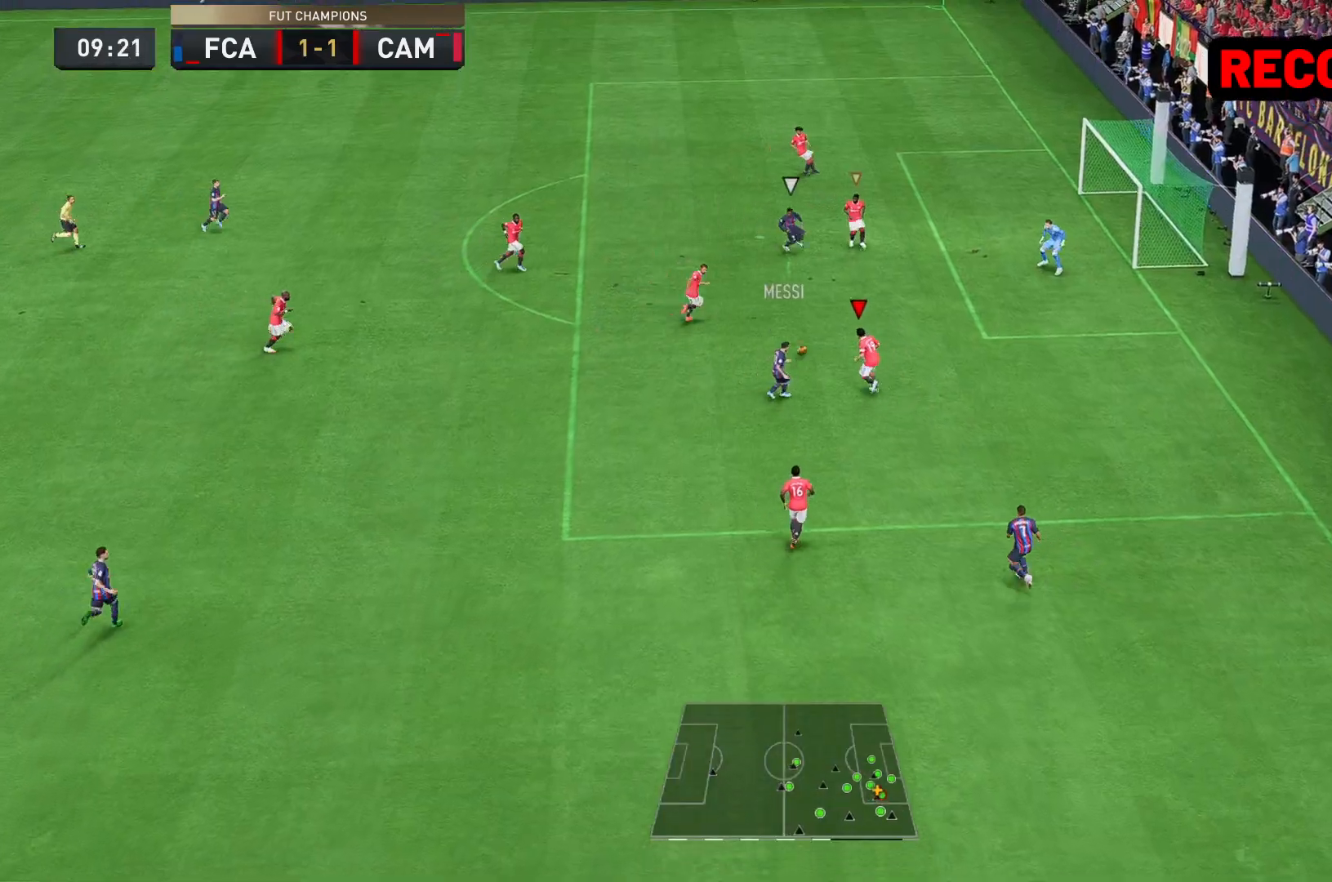
{"buttons": ["R2"], "left_stick": "down-right", "right_stick": "center", "events": [[167, "left_stick", "up-right"], [267, "left_stick", "down-right"]]}
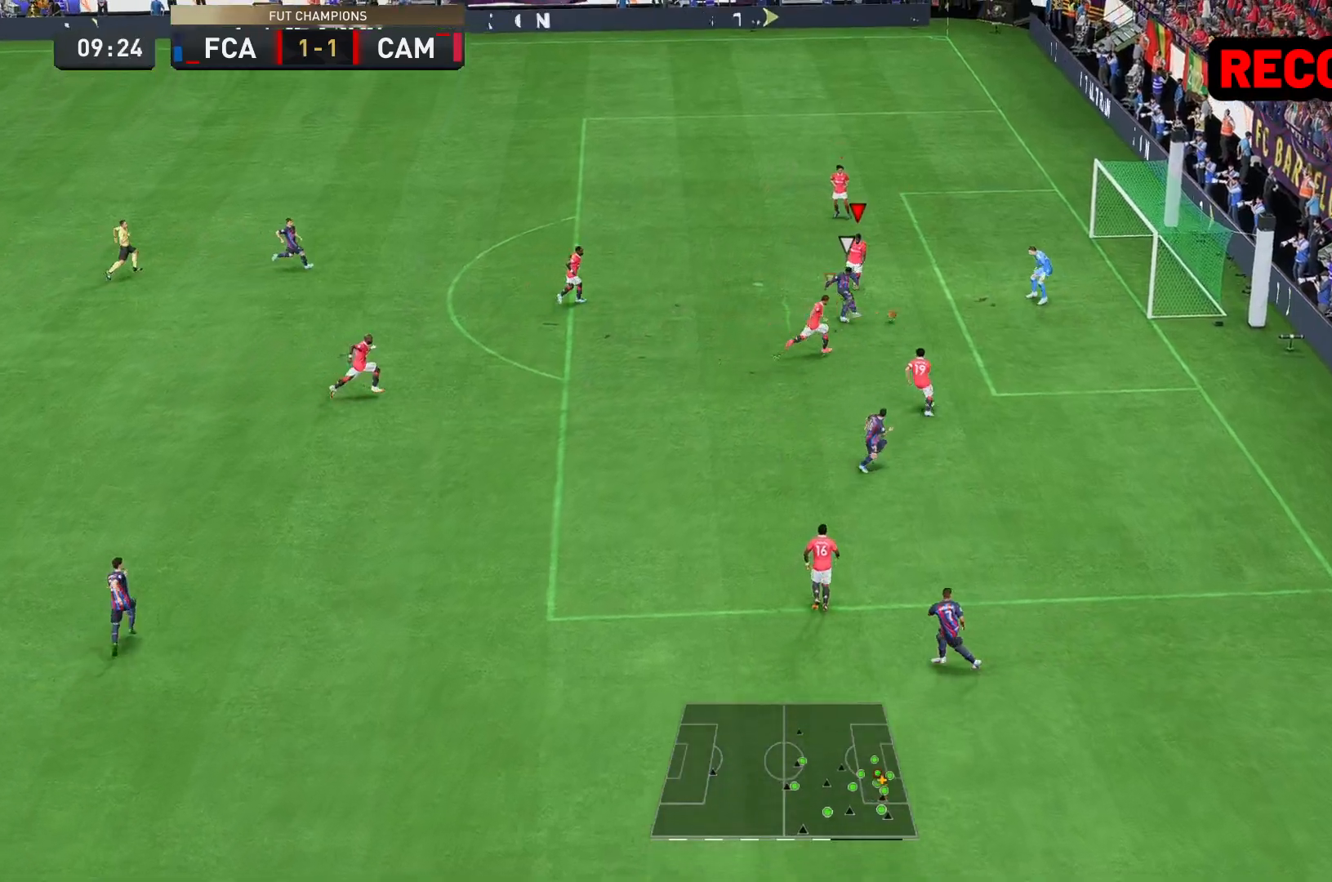
{"buttons": ["R2"], "left_stick": "down-left", "right_stick": "center", "events": [[367, "left_stick", "center"], [483, "left_stick", "down-left"]]}
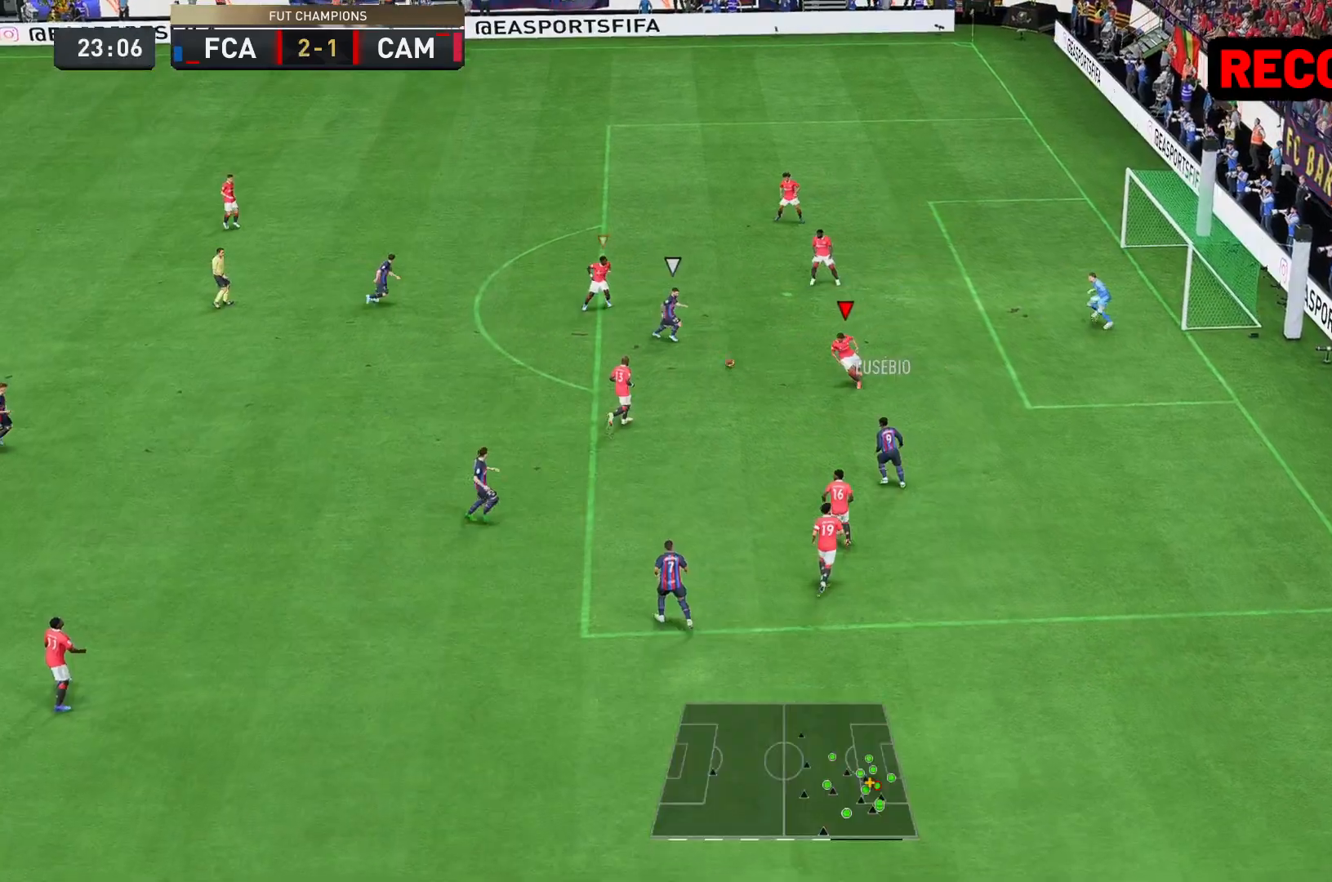
{"buttons": [], "left_stick": "down", "right_stick": "center", "events": [[17, "left_stick", "center"], [50, "left_stick", "up-left"], [283, "left_stick", "down"], [317, "R2", "up"]]}
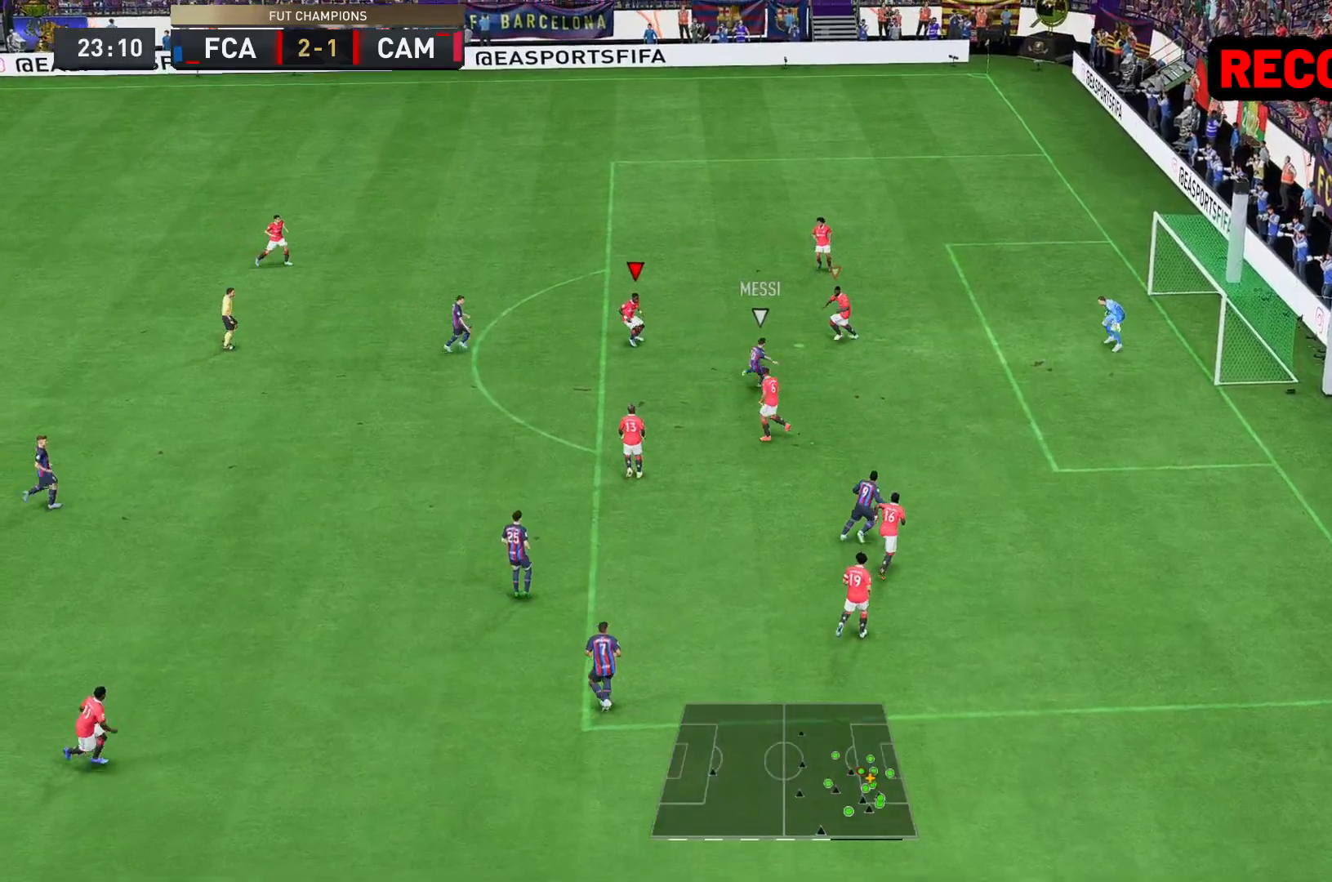
{"buttons": [], "left_stick": "center", "right_stick": "center", "events": [[67, "left_stick", "down-right"], [417, "left_stick", "center"]]}
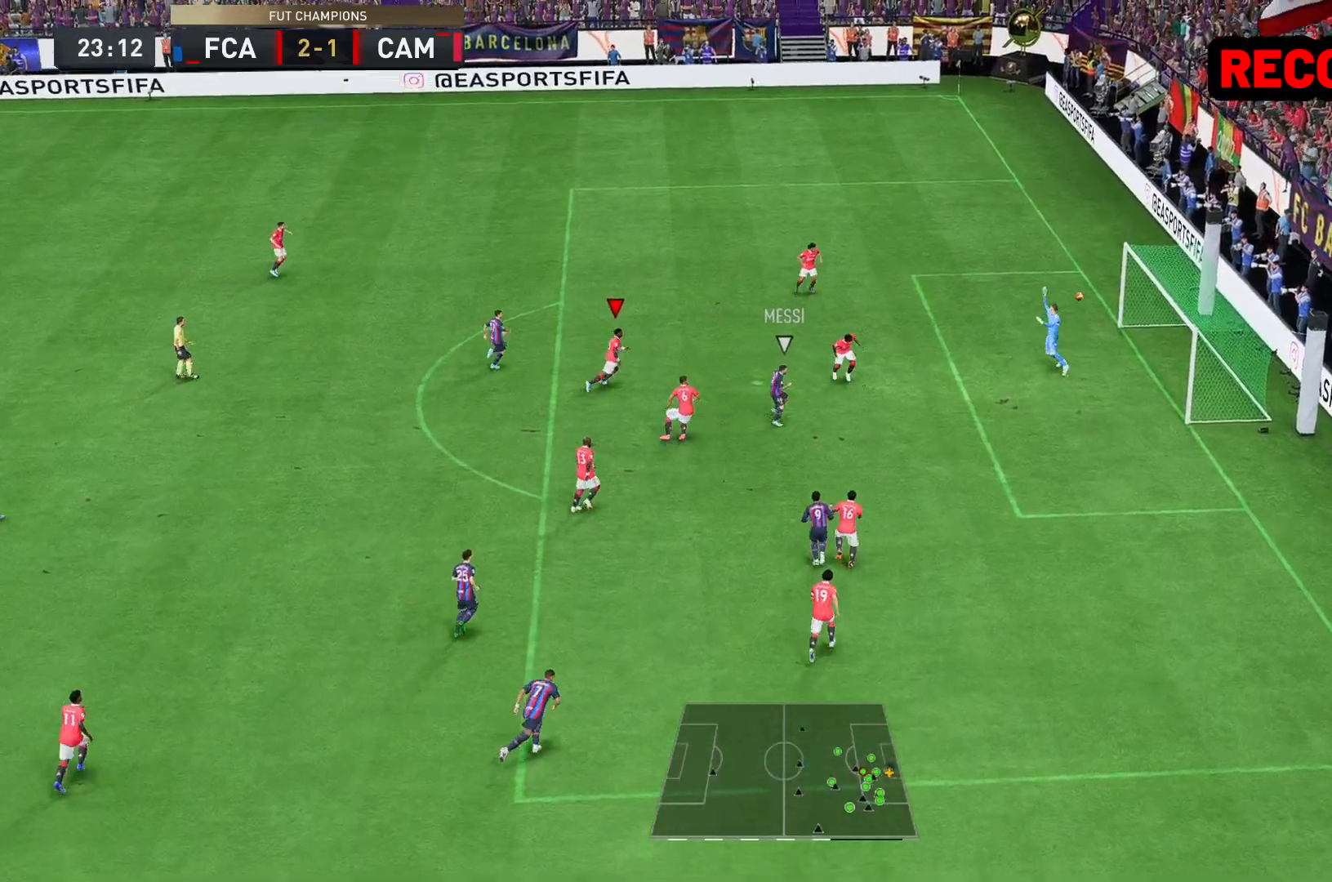
{"buttons": [], "left_stick": "up-left", "right_stick": "center", "events": [[167, "left_stick", "up-left"]]}
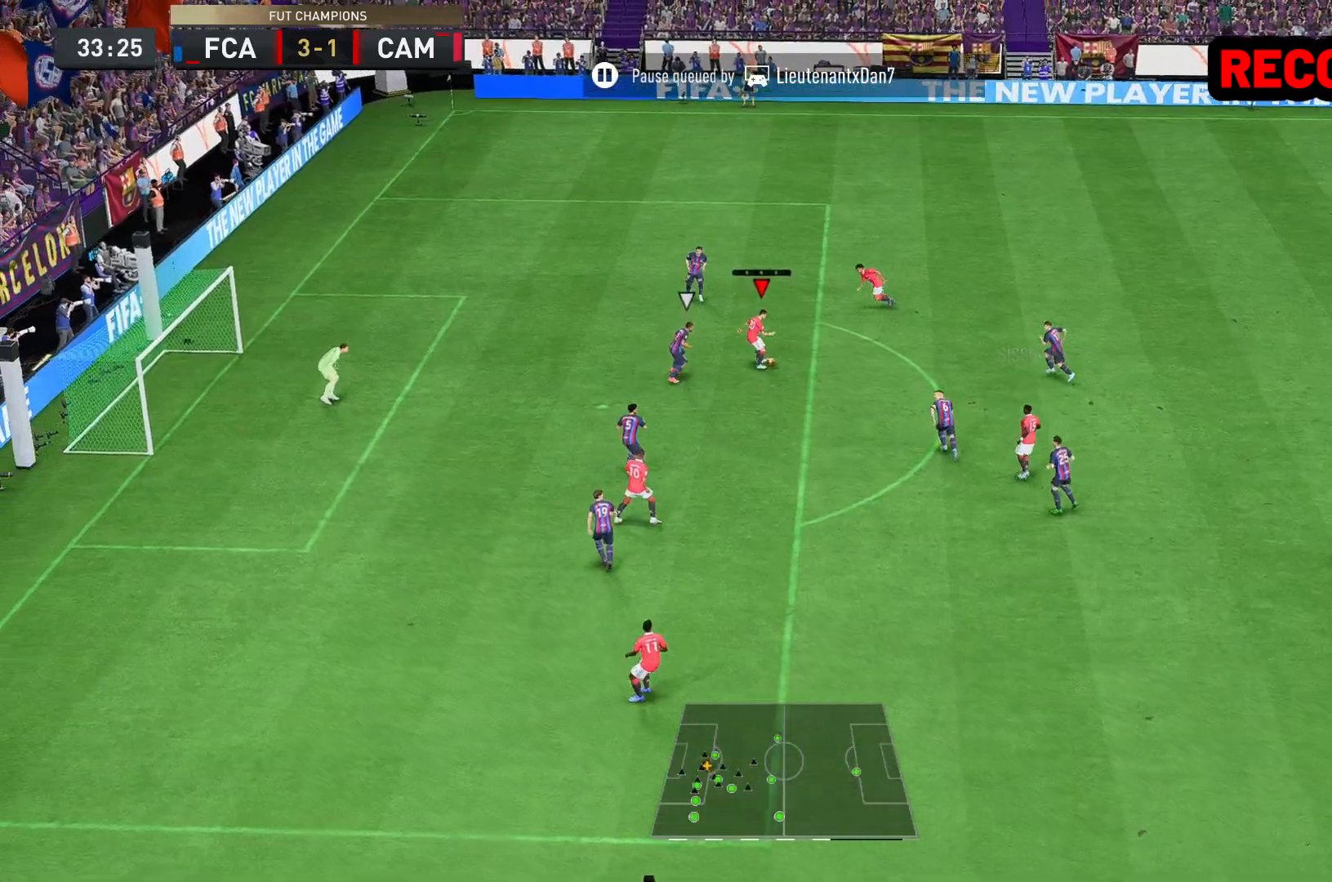
{"buttons": [], "left_stick": "up-left", "right_stick": "center", "events": [[117, "A", "down"], [250, "A", "up"]]}
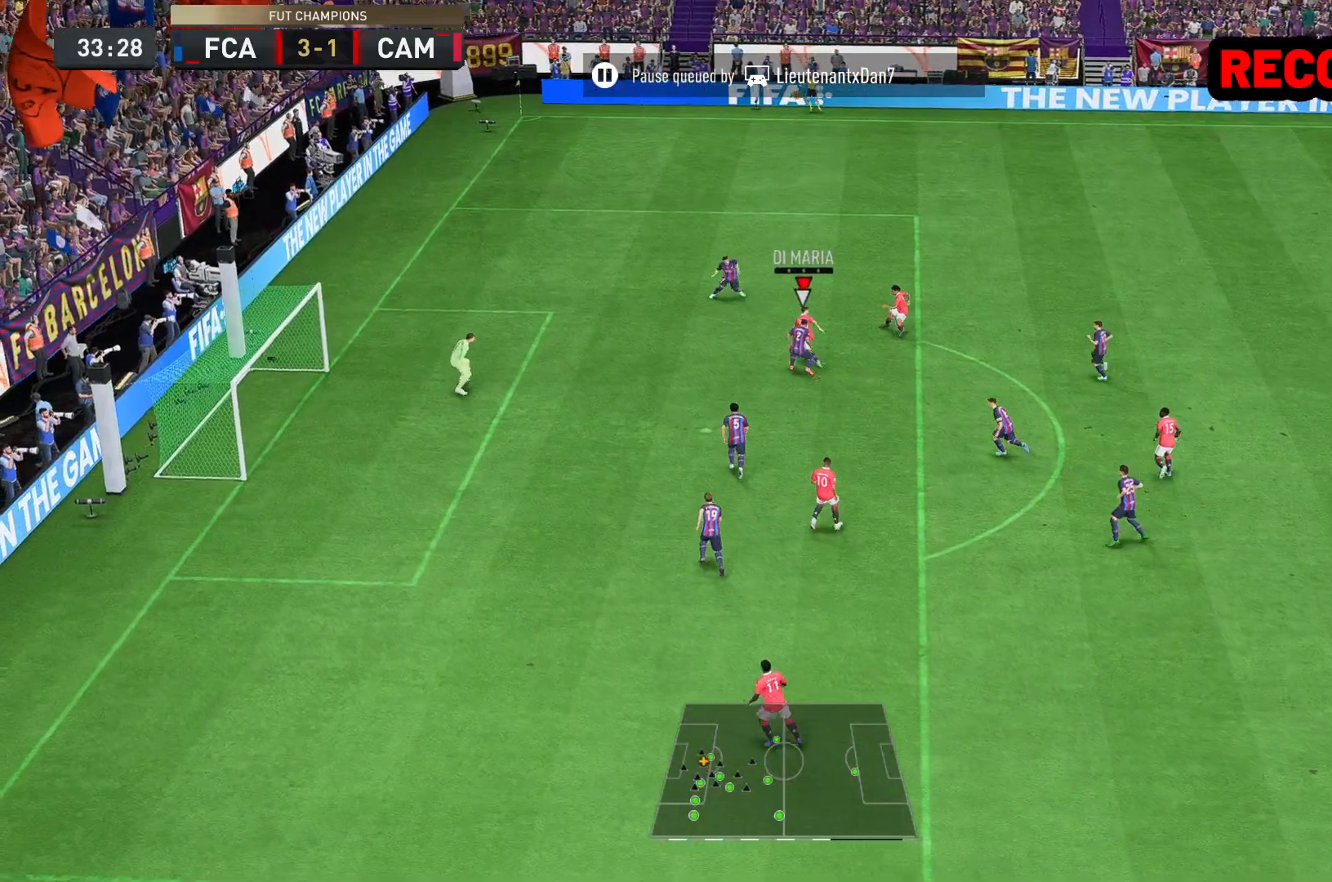
{"buttons": [], "left_stick": "down", "right_stick": "center", "events": [[150, "B", "down"], [167, "left_stick", "down-left"], [233, "B", "up"], [267, "left_stick", "down"]]}
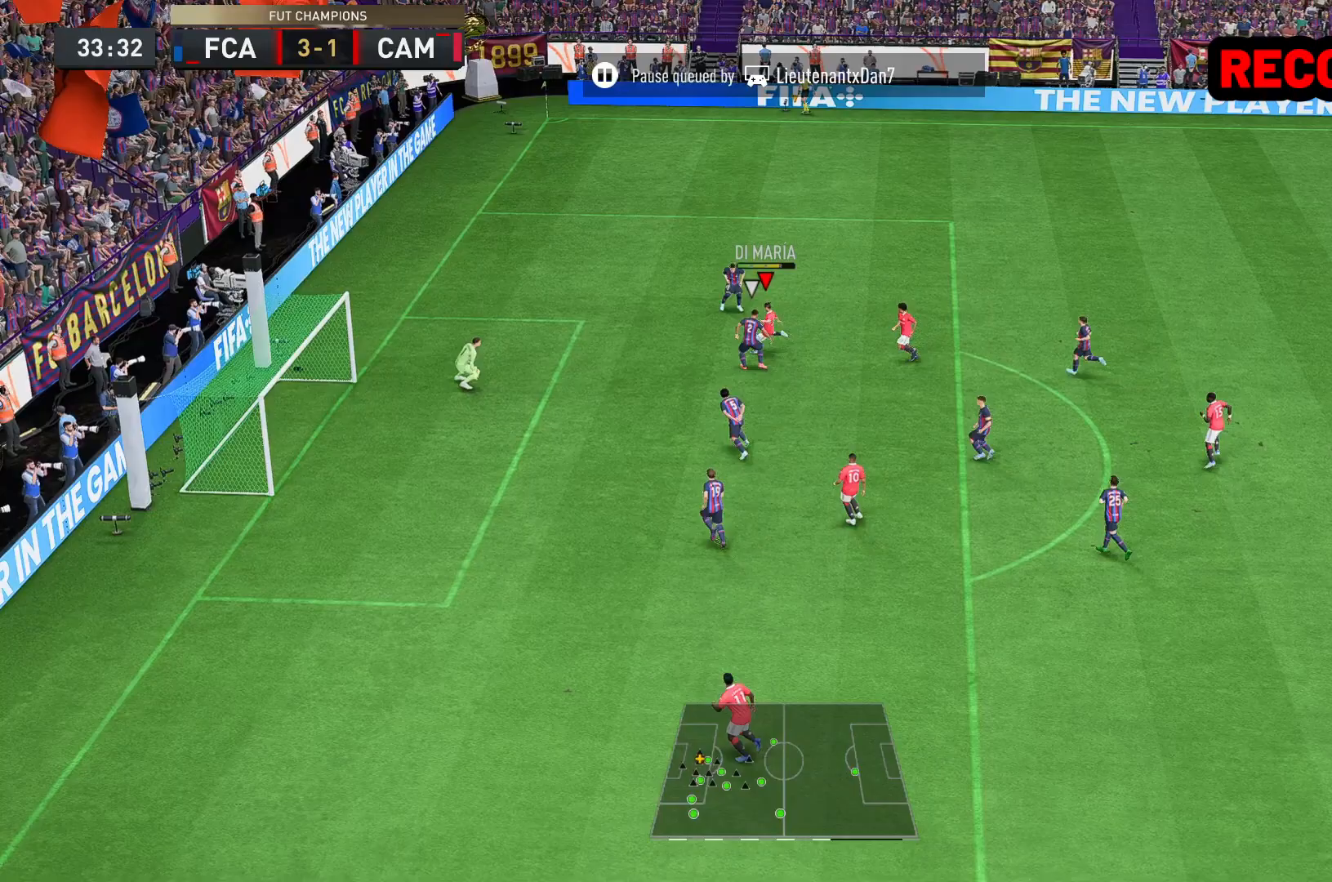
{"buttons": [], "left_stick": "down-left", "right_stick": "center", "events": [[267, "left_stick", "down-left"]]}
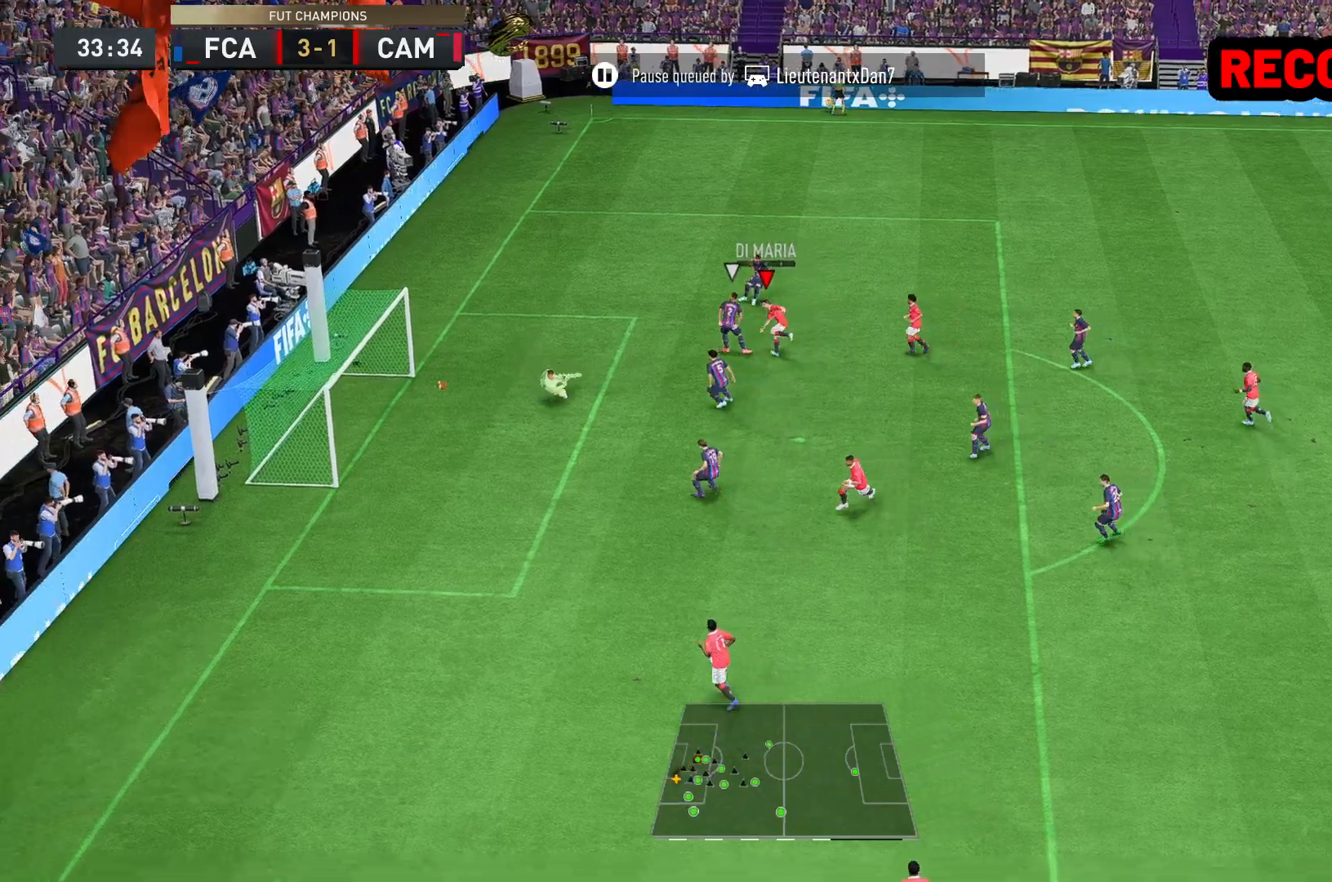
{"buttons": [], "left_stick": "center", "right_stick": "center", "events": [[367, "left_stick", "center"]]}